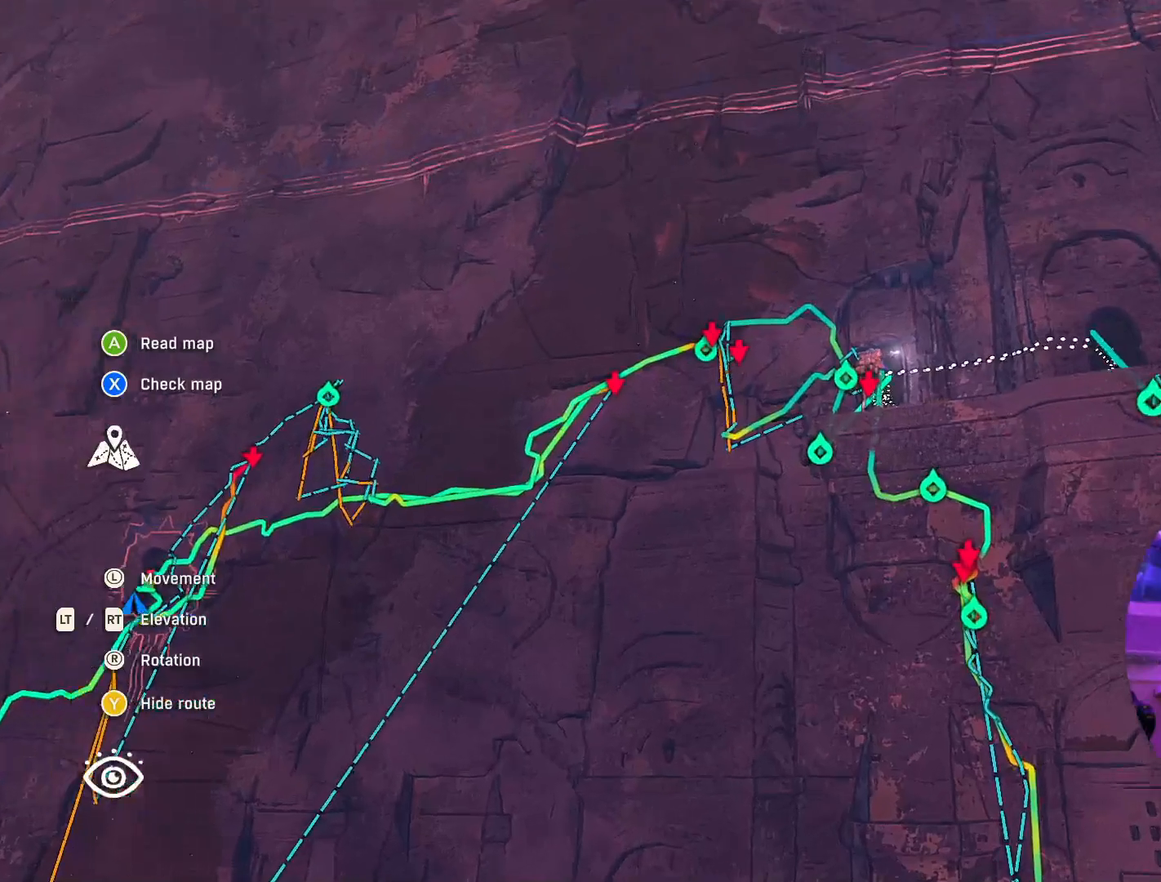
Gameplay with a controller (Xbox layout); each line is a JSON object with the inputs held at the frame after it. "events" lists button and stick changes between this image and that frame as [ms after this image, input, new state], when the widget could be followed in between.
{"buttons": [], "left_stick": "up", "right_stick": "center", "events": [[50, "left_stick", "center"], [150, "right_stick", "up"], [317, "left_stick", "up"], [483, "right_stick", "center"]]}
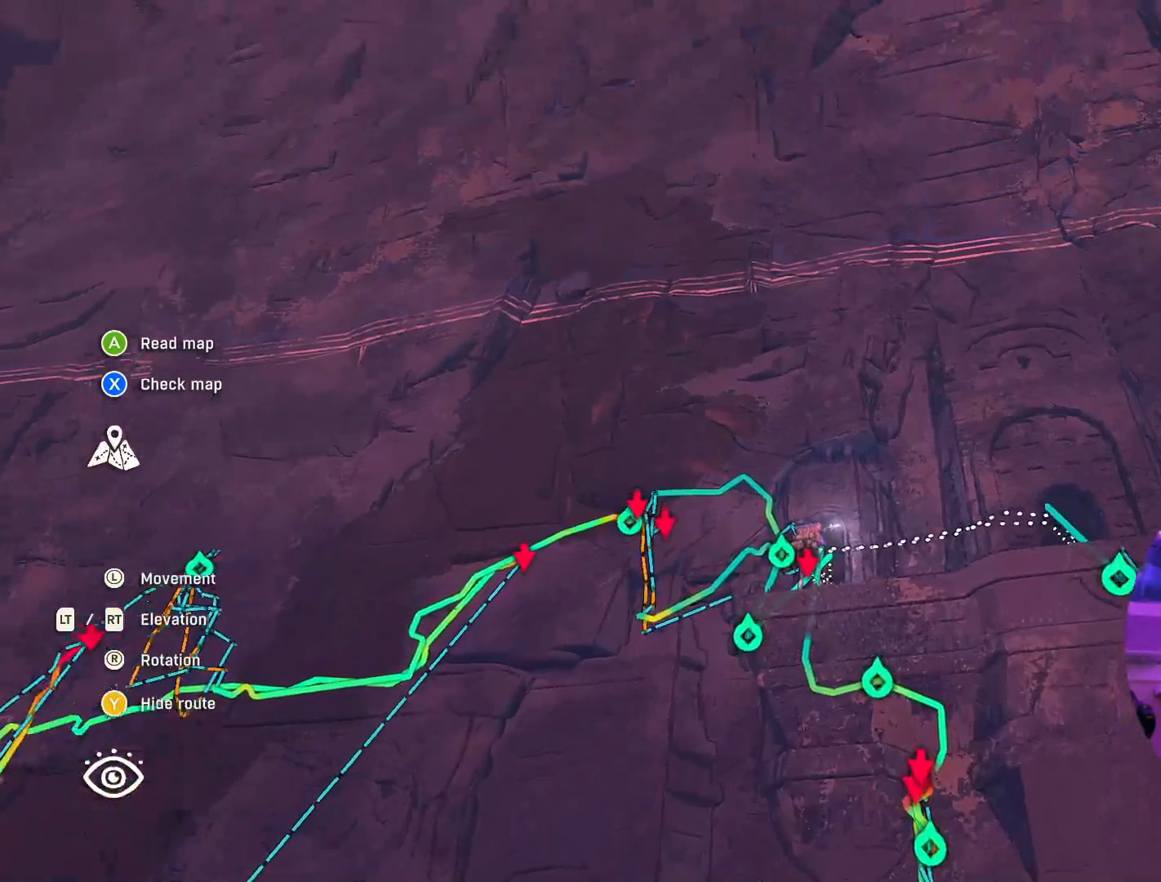
{"buttons": [], "left_stick": "center", "right_stick": "center", "events": [[150, "R2", "down"], [267, "left_stick", "center"], [300, "R2", "up"]]}
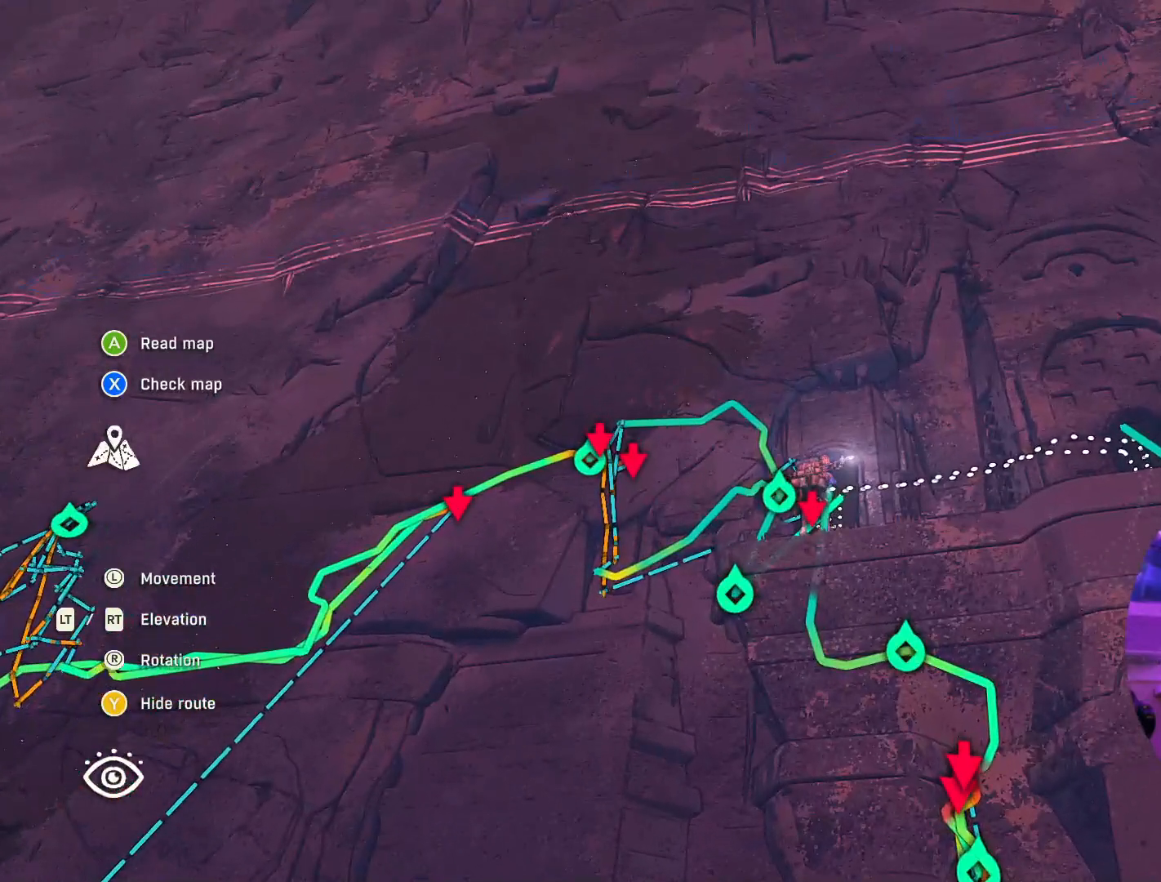
{"buttons": ["R2"], "left_stick": "center", "right_stick": "center", "events": [[100, "R2", "down"]]}
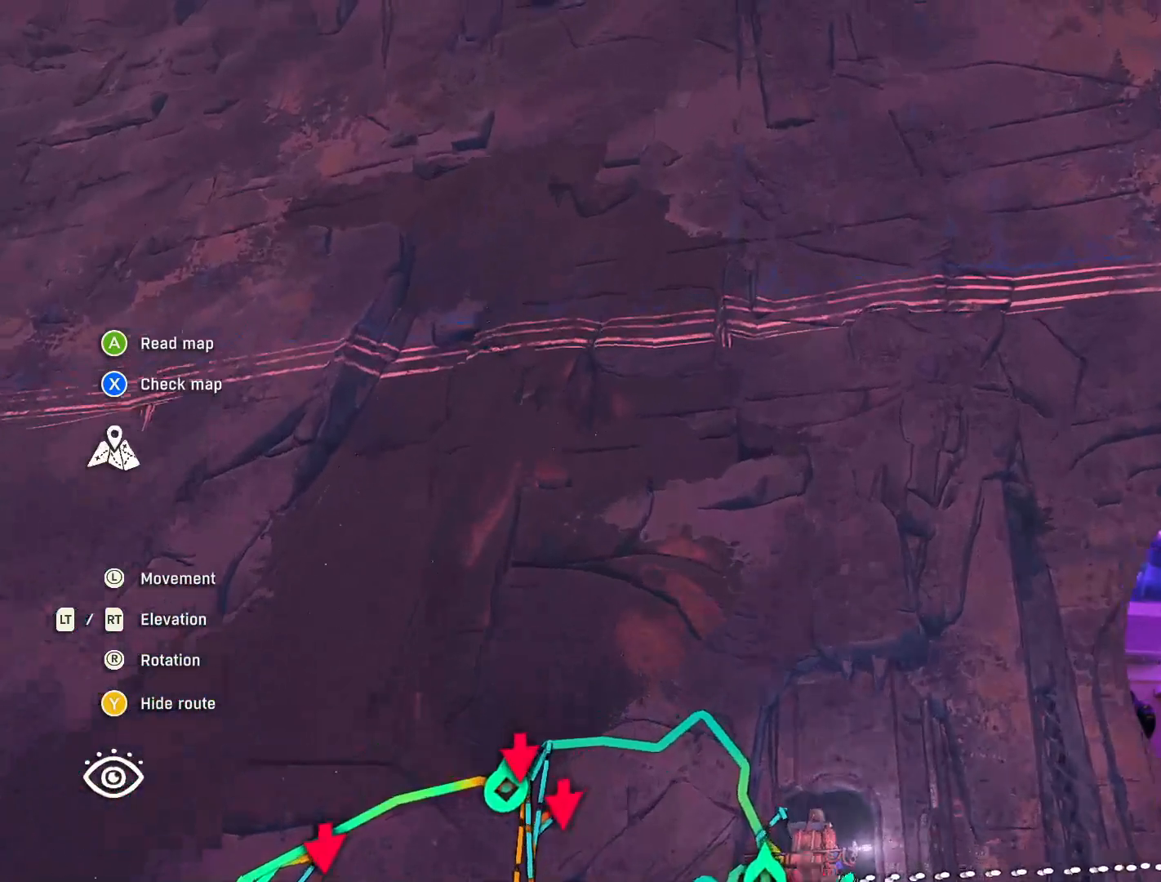
{"buttons": [], "left_stick": "center", "right_stick": "center", "events": [[17, "R2", "up"], [17, "right_stick", "down"], [367, "right_stick", "center"]]}
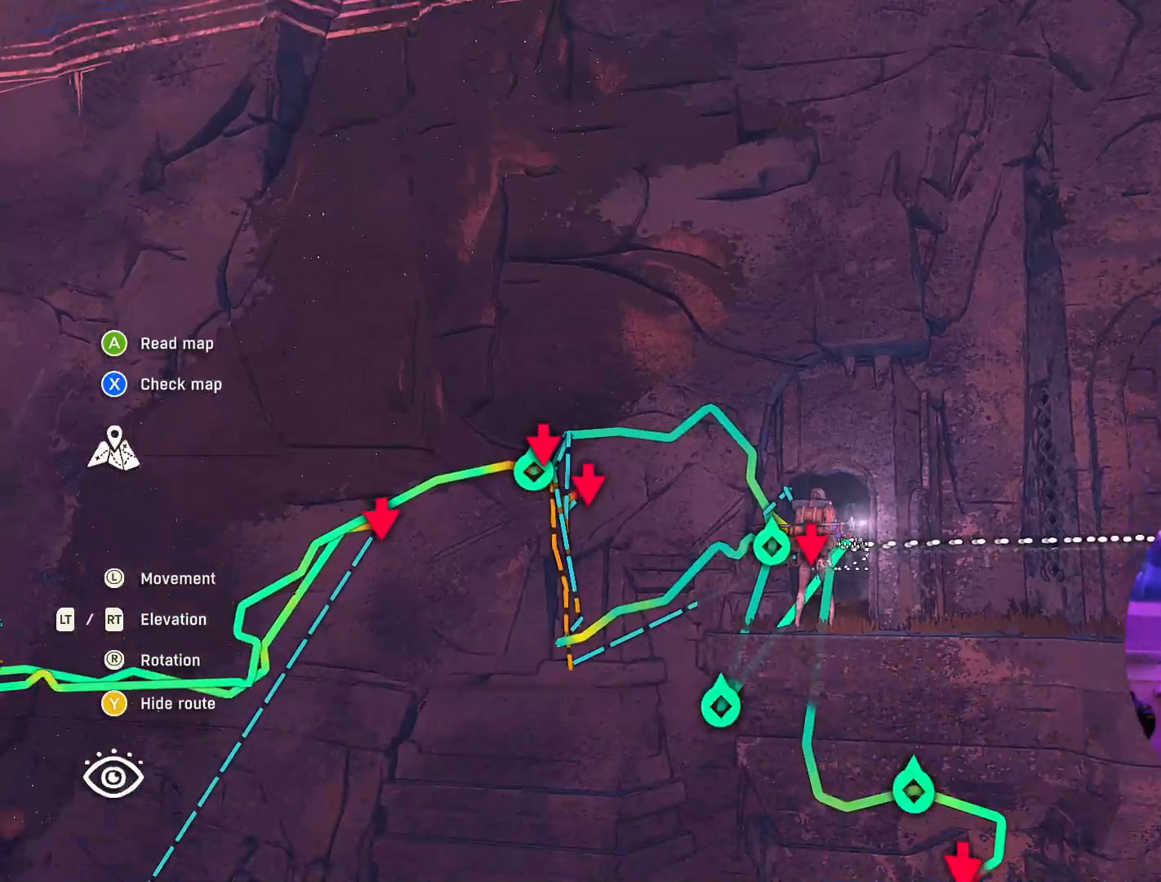
{"buttons": [], "left_stick": "center", "right_stick": "center", "events": []}
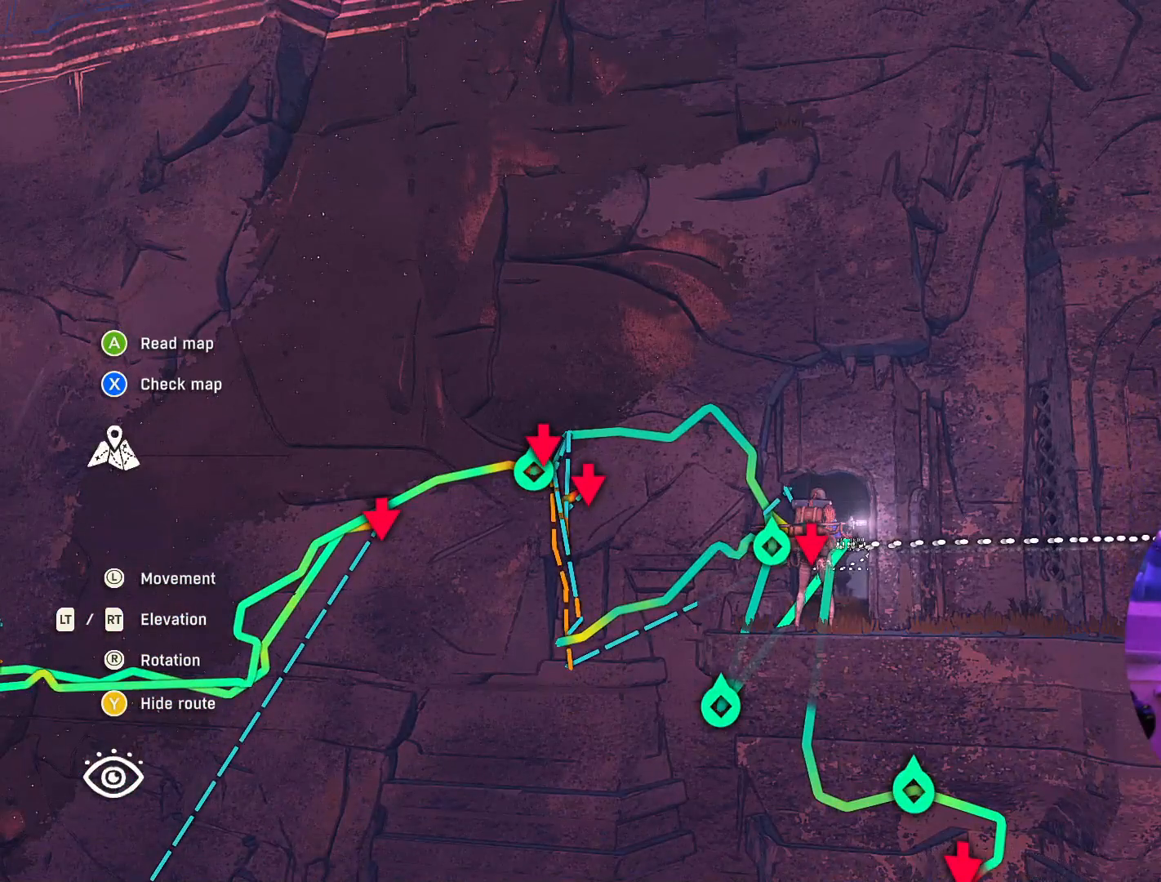
{"buttons": [], "left_stick": "center", "right_stick": "center", "events": []}
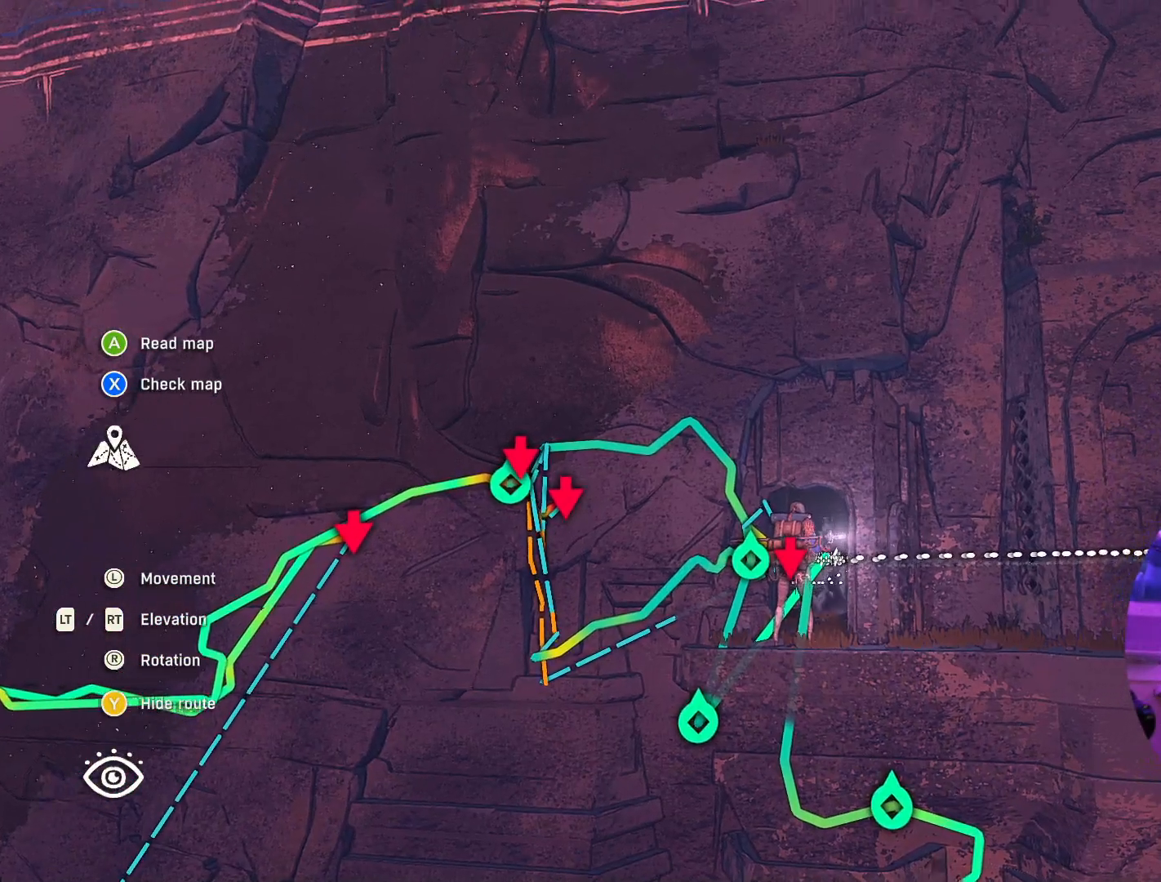
{"buttons": [], "left_stick": "center", "right_stick": "center", "events": []}
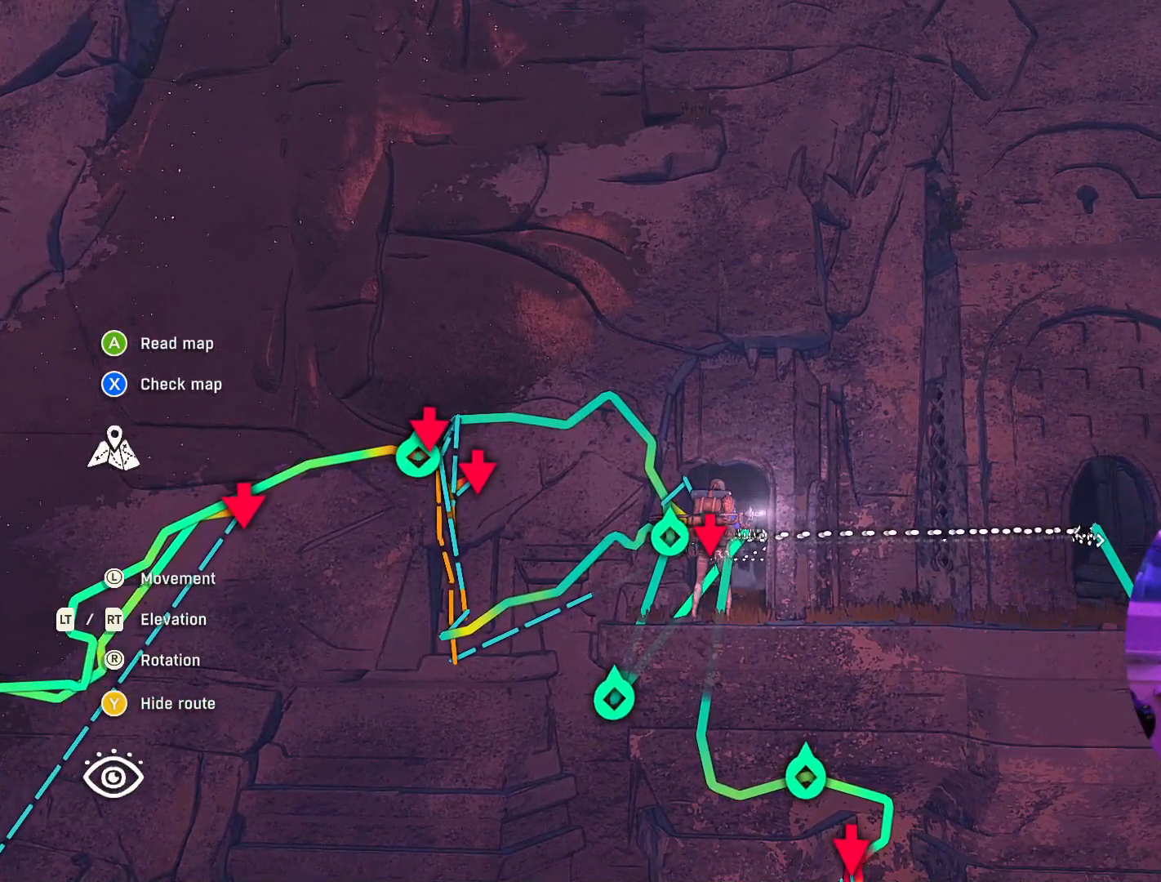
{"buttons": [], "left_stick": "center", "right_stick": "center", "events": []}
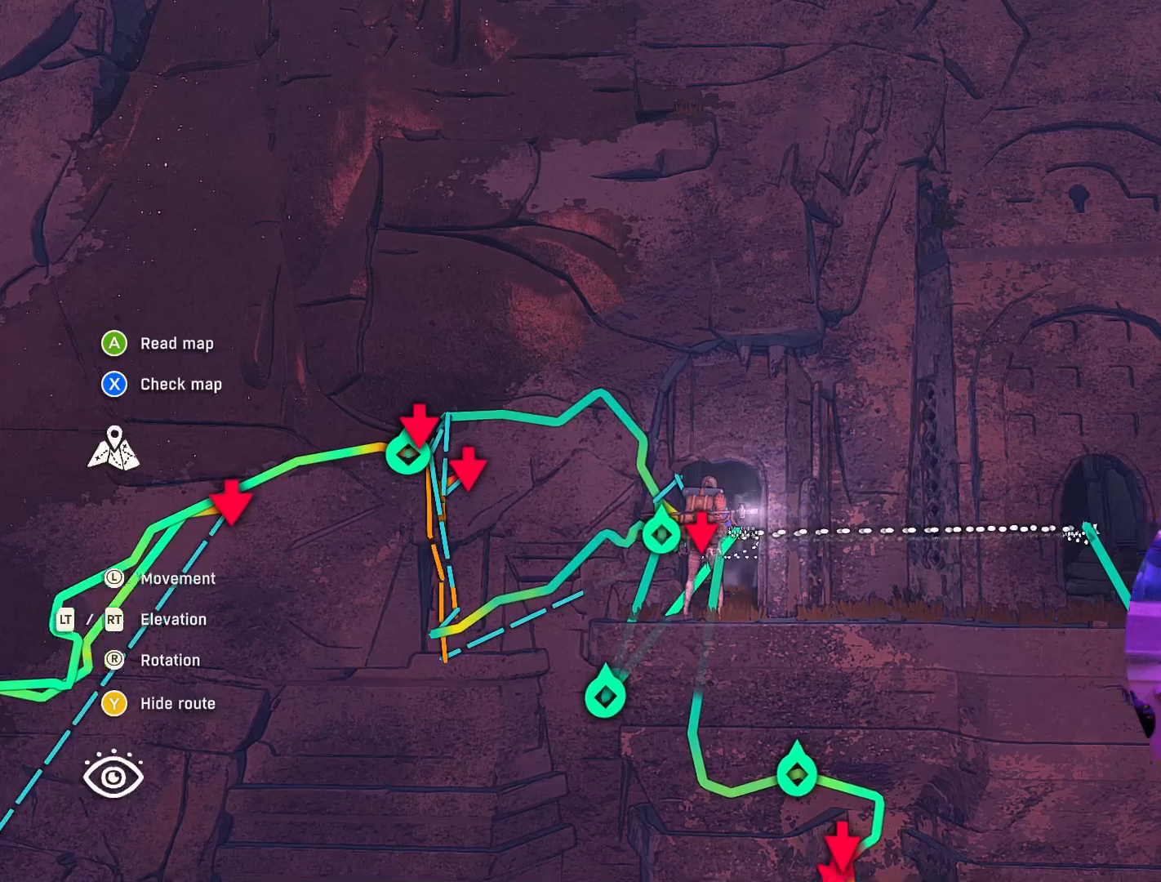
{"buttons": [], "left_stick": "center", "right_stick": "center", "events": [[83, "left_stick", "left"], [267, "left_stick", "center"]]}
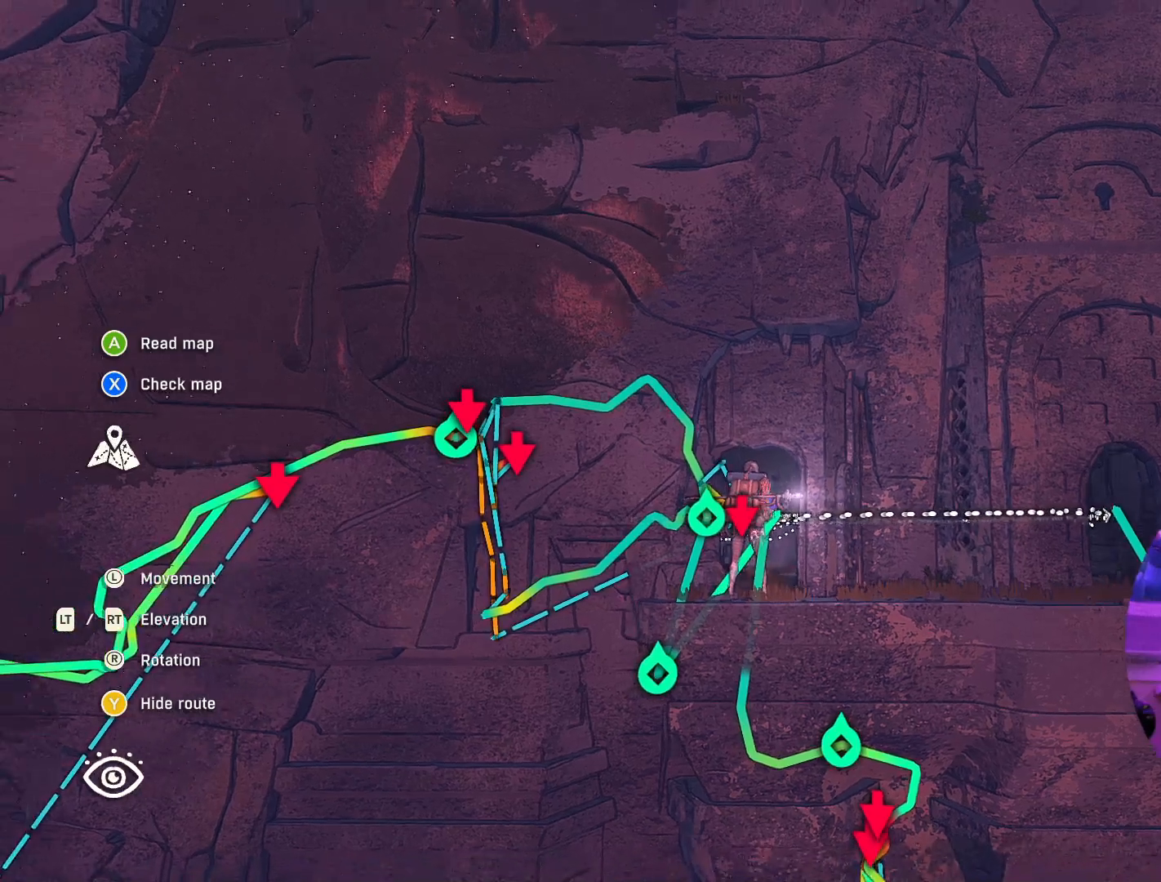
{"buttons": [], "left_stick": "down", "right_stick": "up", "events": [[50, "right_stick", "up"], [83, "left_stick", "down"], [133, "left_stick", "down-left"], [317, "left_stick", "down"]]}
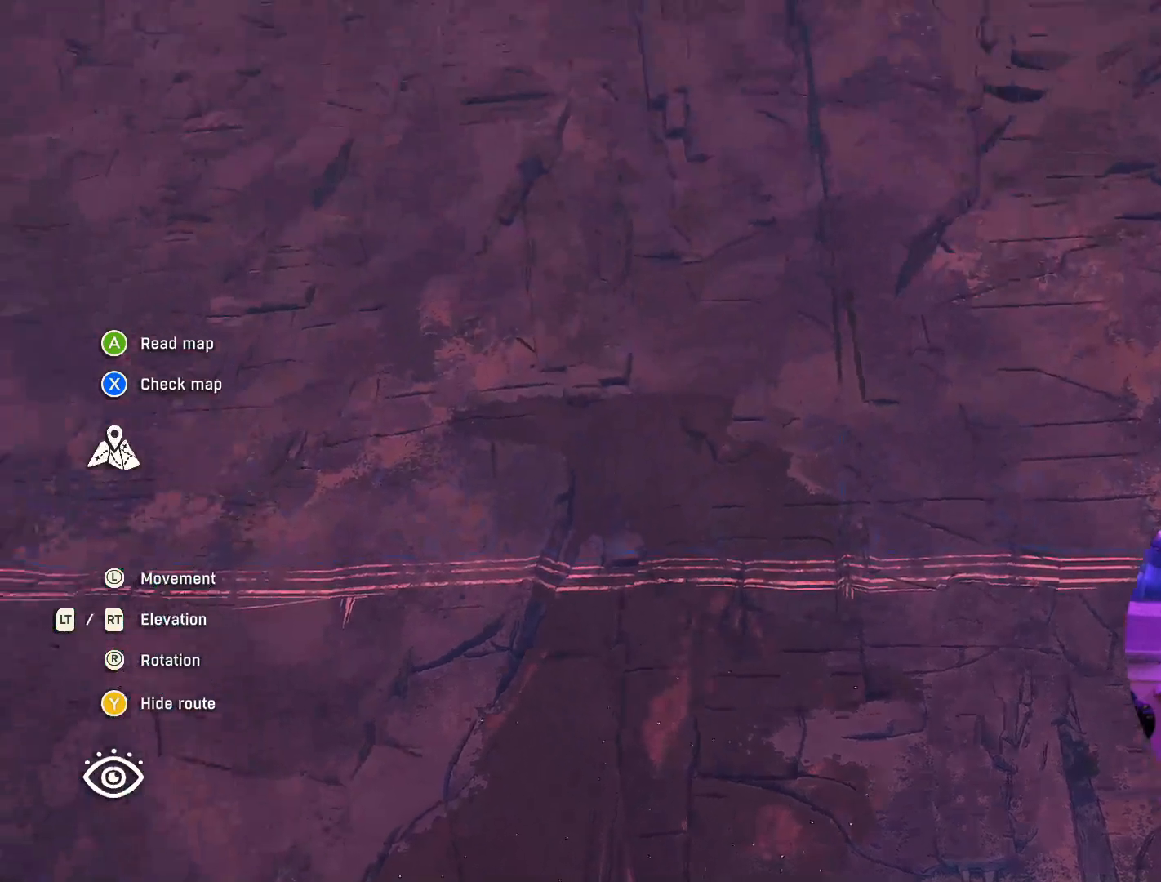
{"buttons": [], "left_stick": "center", "right_stick": "center", "events": [[183, "right_stick", "center"], [233, "left_stick", "center"]]}
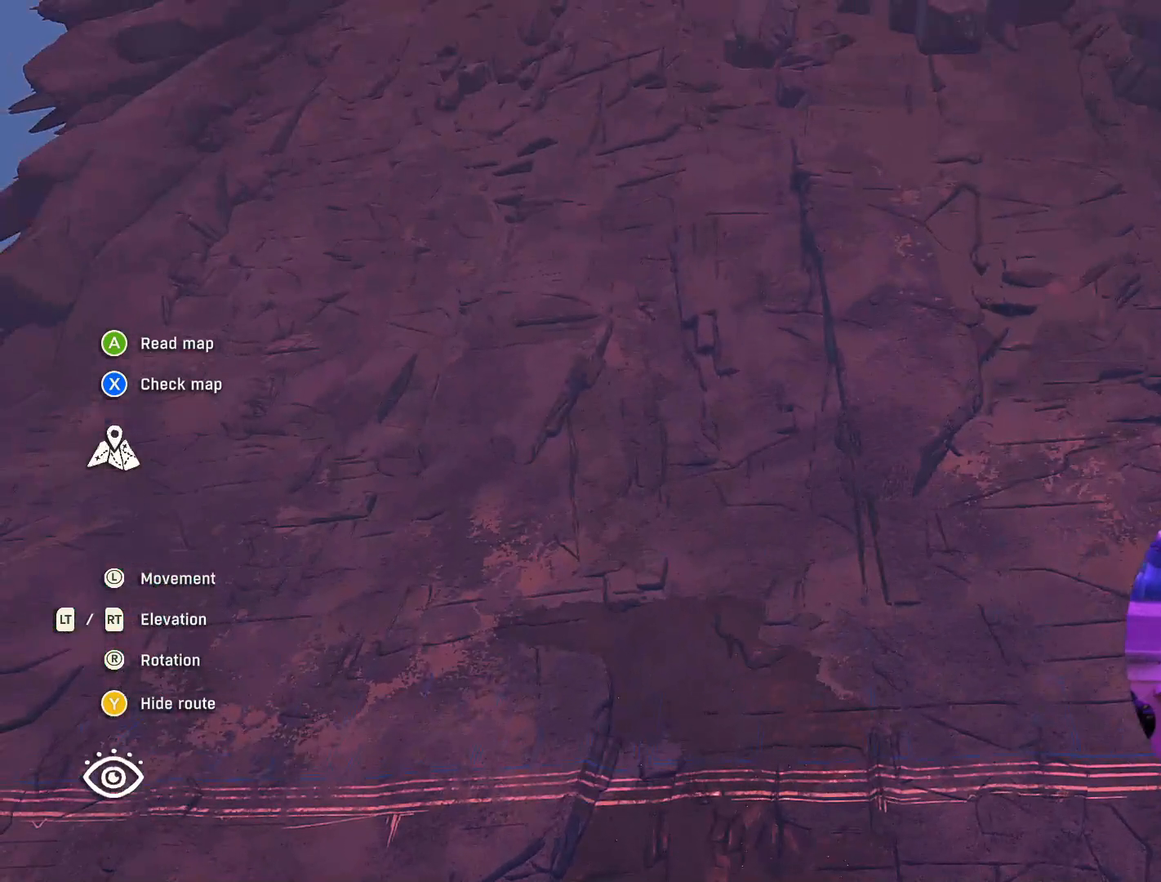
{"buttons": [], "left_stick": "center", "right_stick": "center", "events": [[50, "L1", "down"], [200, "L1", "up"]]}
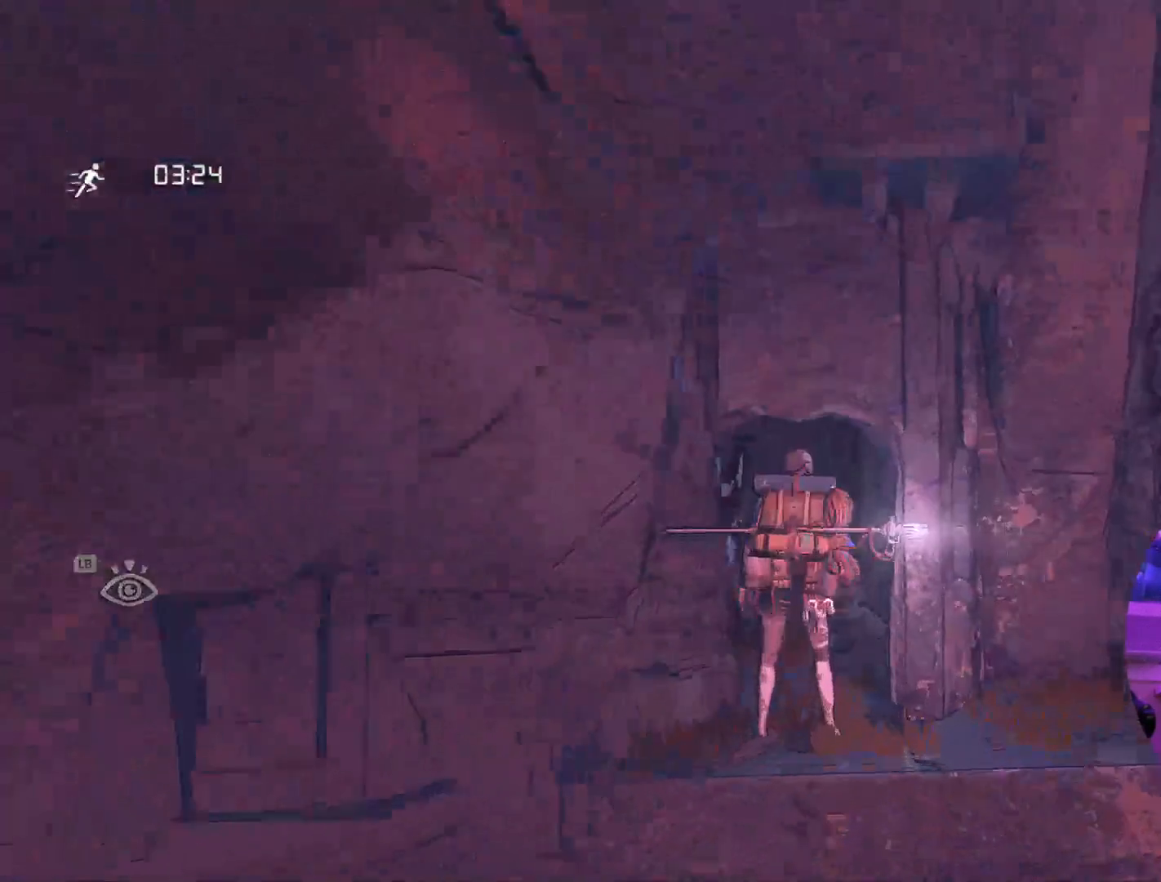
{"buttons": [], "left_stick": "center", "right_stick": "center", "events": [[317, "L1", "down"], [450, "L1", "up"]]}
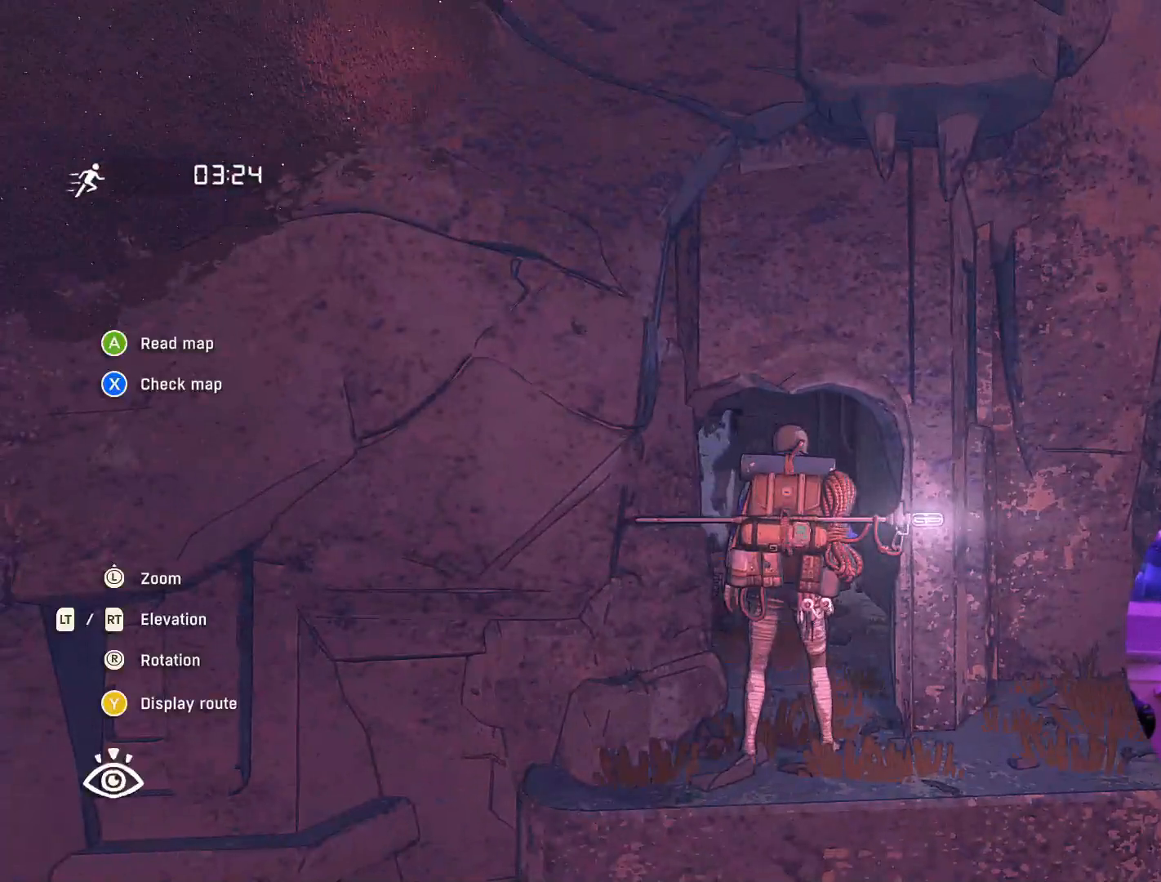
{"buttons": ["X"], "left_stick": "center", "right_stick": "center", "events": [[483, "X", "down"]]}
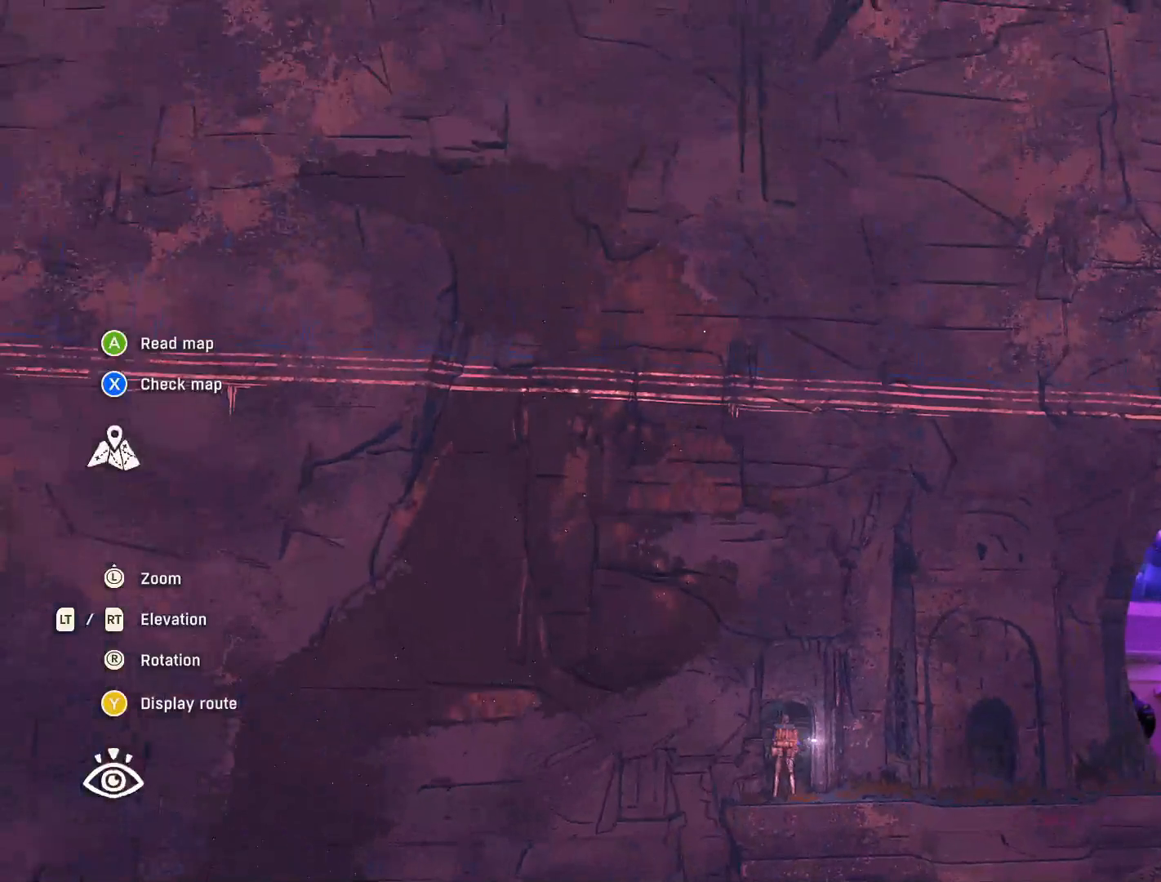
{"buttons": [], "left_stick": "center", "right_stick": "up", "events": [[167, "X", "up"], [400, "right_stick", "up"]]}
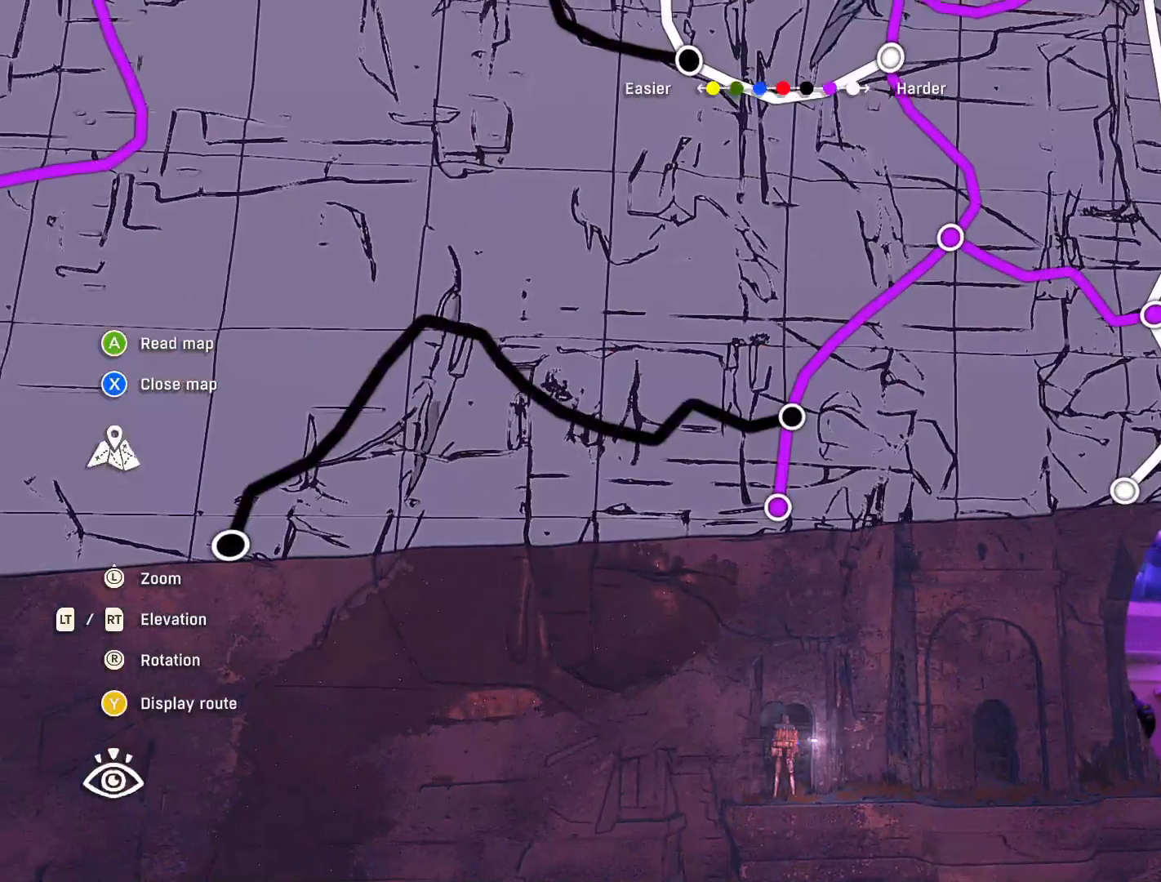
{"buttons": [], "left_stick": "center", "right_stick": "up", "events": []}
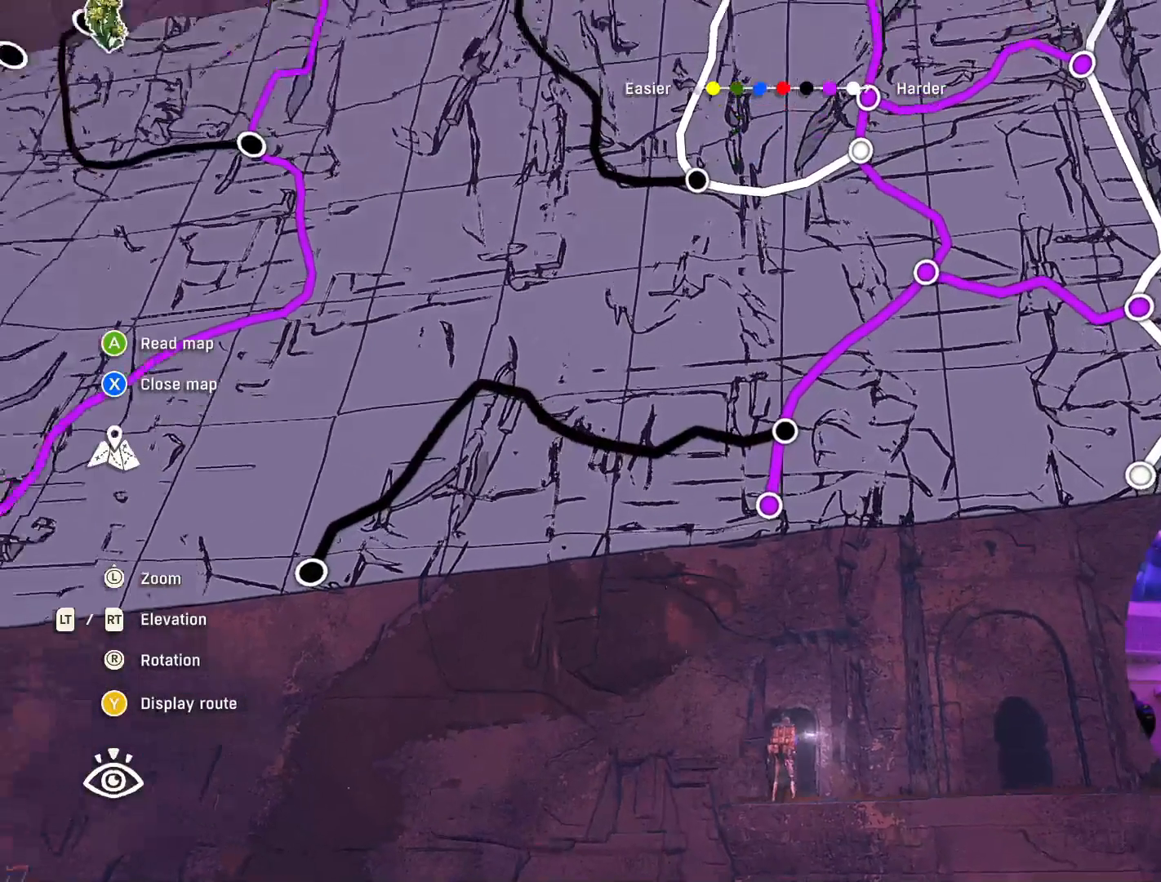
{"buttons": [], "left_stick": "center", "right_stick": "center", "events": [[400, "right_stick", "center"]]}
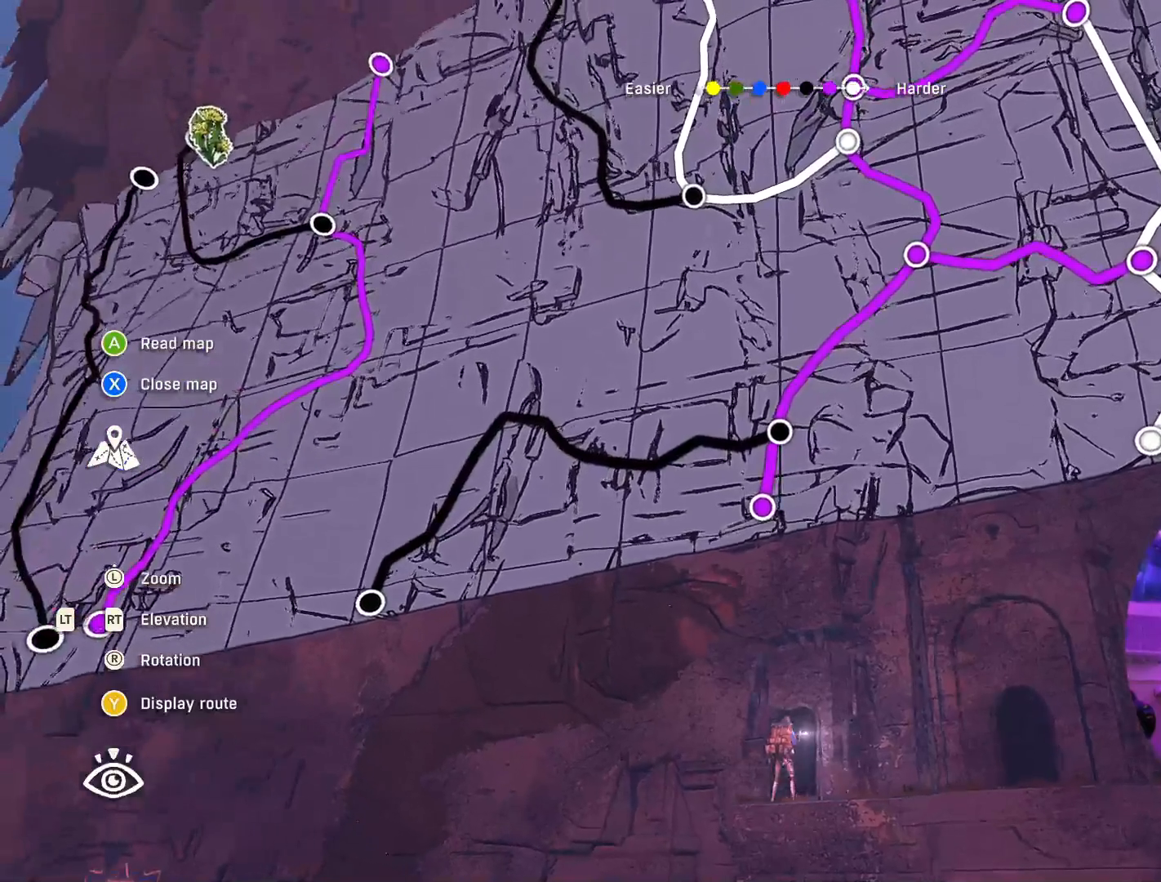
{"buttons": [], "left_stick": "center", "right_stick": "center", "events": []}
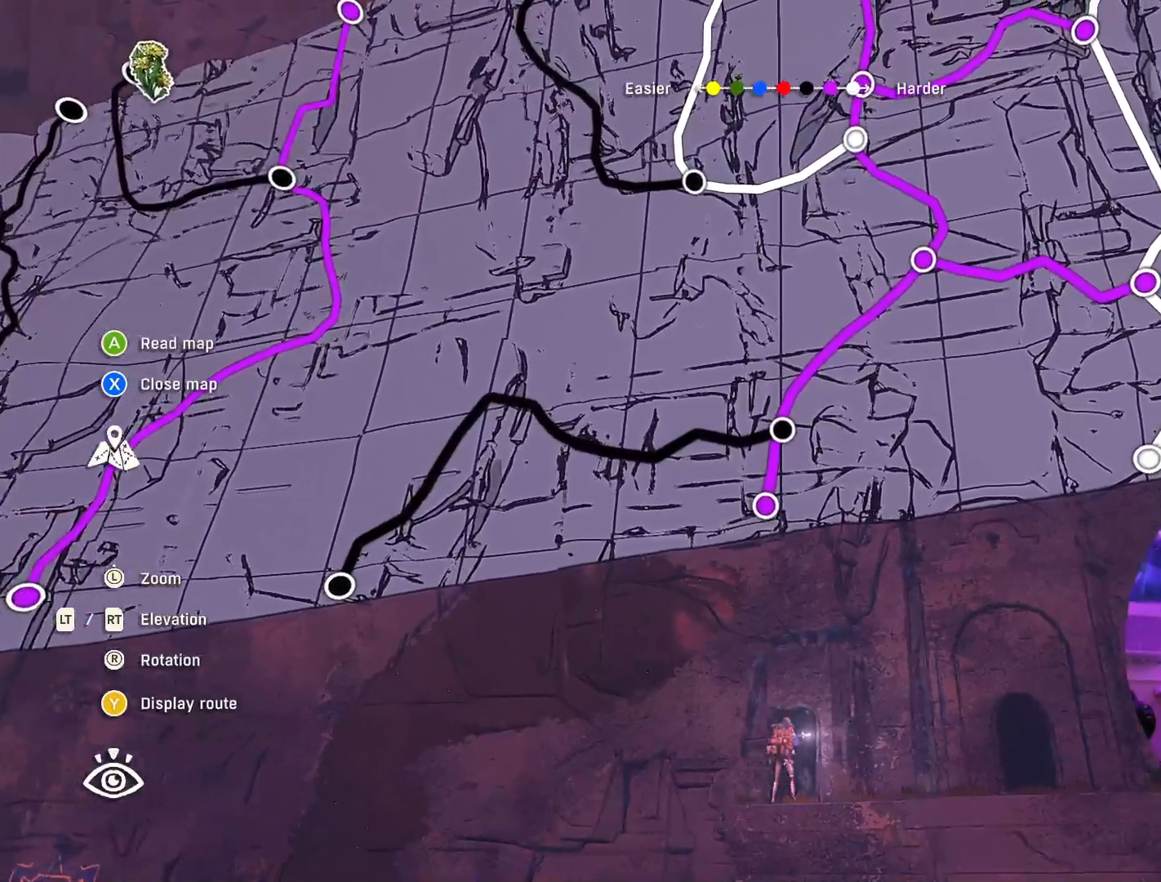
{"buttons": [], "left_stick": "center", "right_stick": "up", "events": [[483, "right_stick", "up"]]}
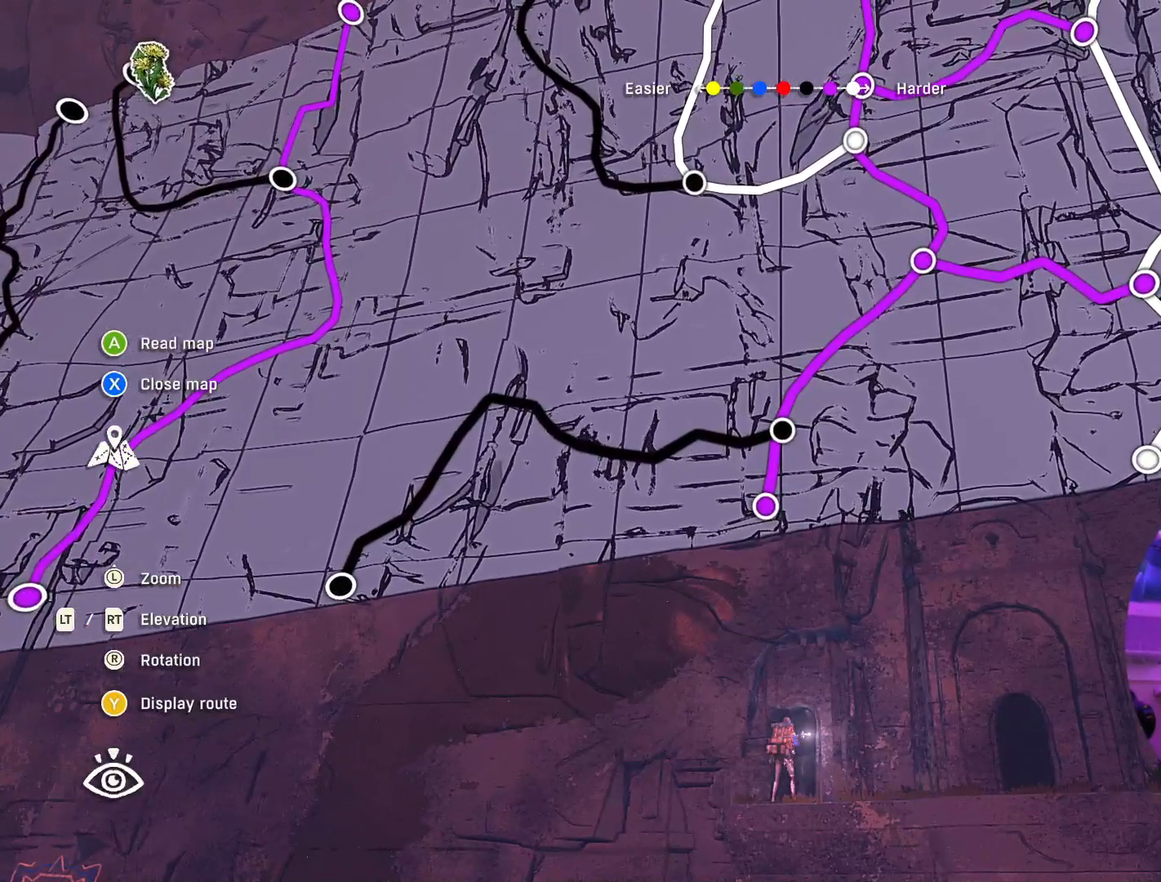
{"buttons": [], "left_stick": "center", "right_stick": "up", "events": [[17, "left_stick", "down"], [333, "left_stick", "center"]]}
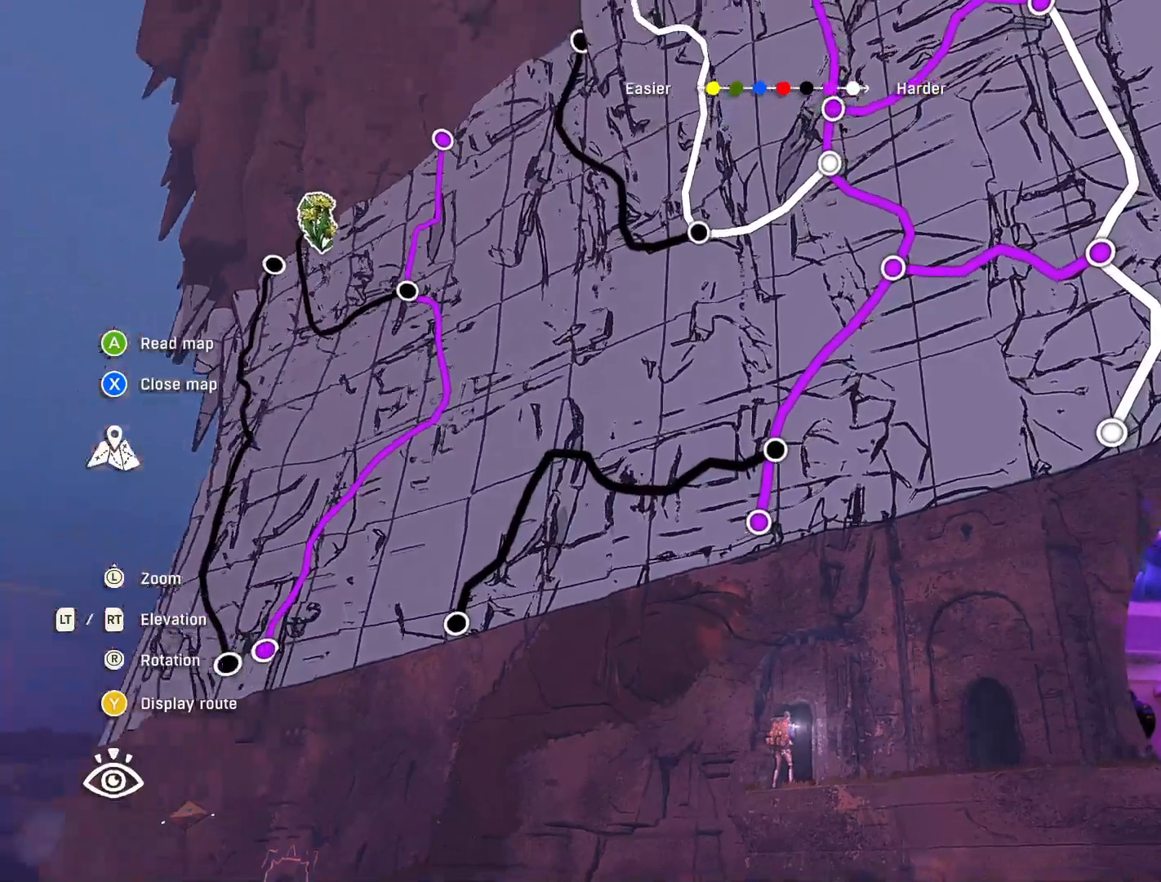
{"buttons": [], "left_stick": "center", "right_stick": "center", "events": [[233, "right_stick", "center"]]}
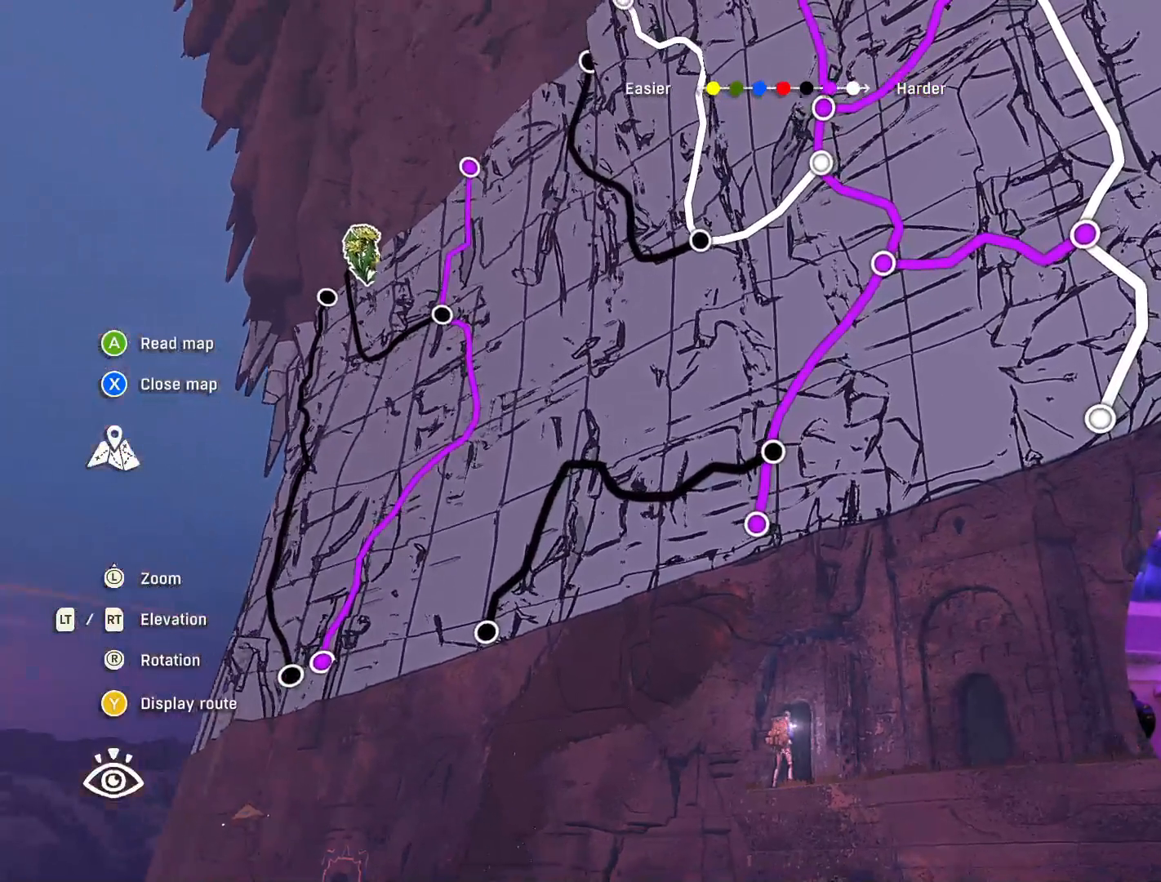
{"buttons": [], "left_stick": "center", "right_stick": "center", "events": [[17, "right_stick", "right"], [67, "right_stick", "up-right"], [350, "right_stick", "center"]]}
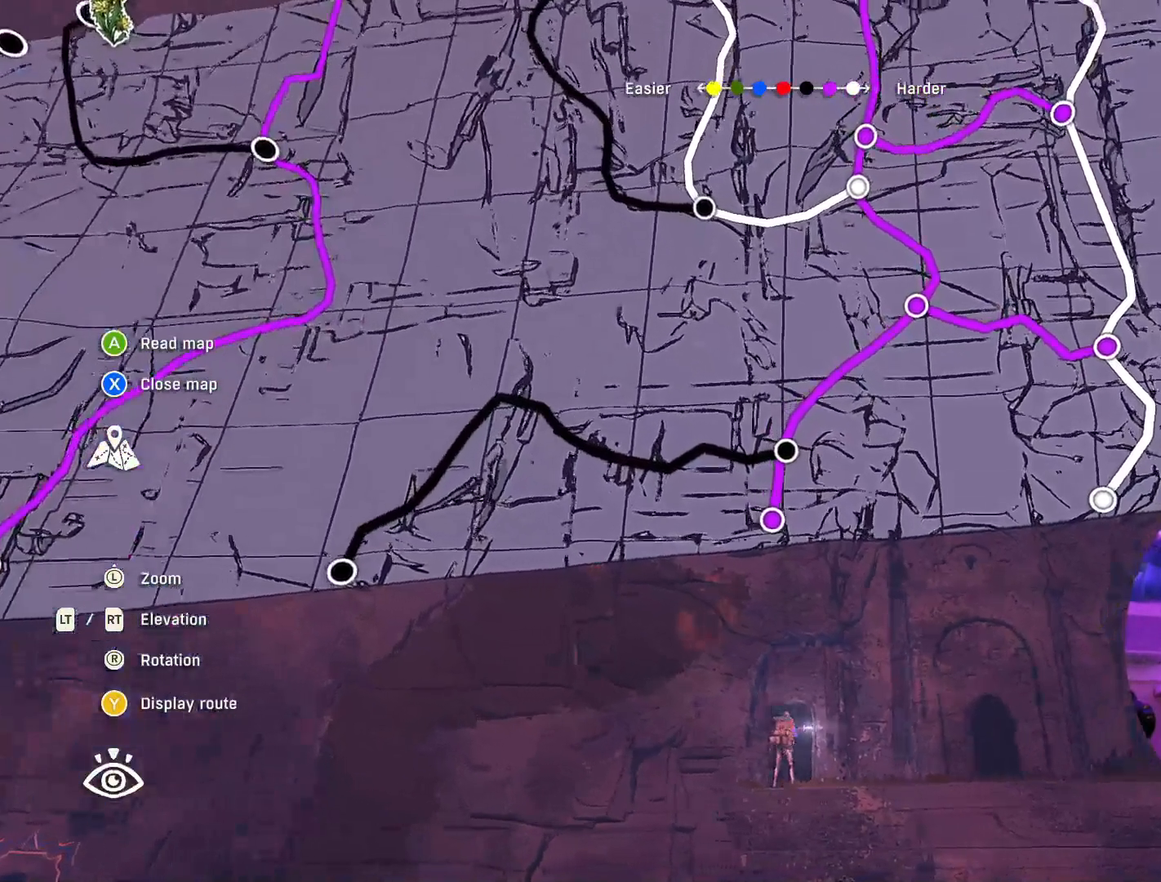
{"buttons": [], "left_stick": "down-left", "right_stick": "center", "events": [[417, "left_stick", "down-left"]]}
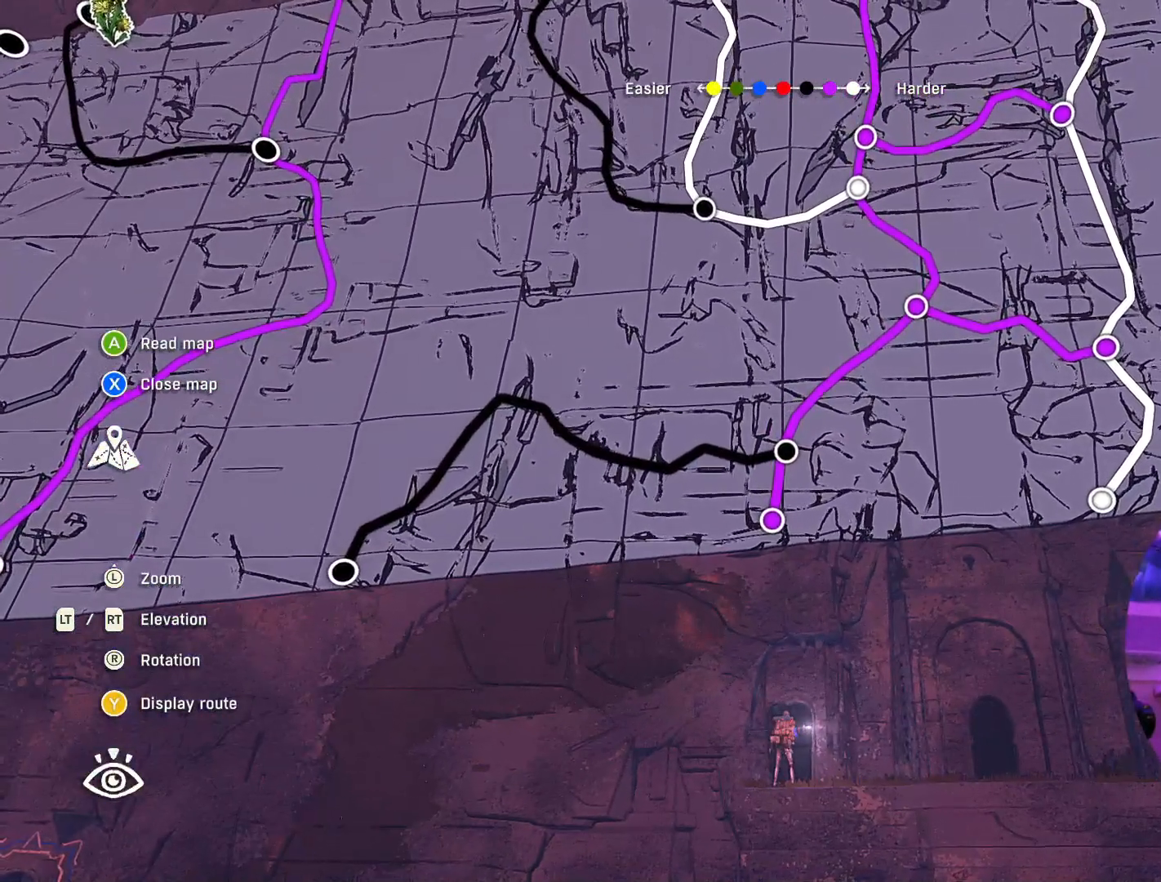
{"buttons": [], "left_stick": "down", "right_stick": "center", "events": [[250, "left_stick", "center"], [383, "left_stick", "down"]]}
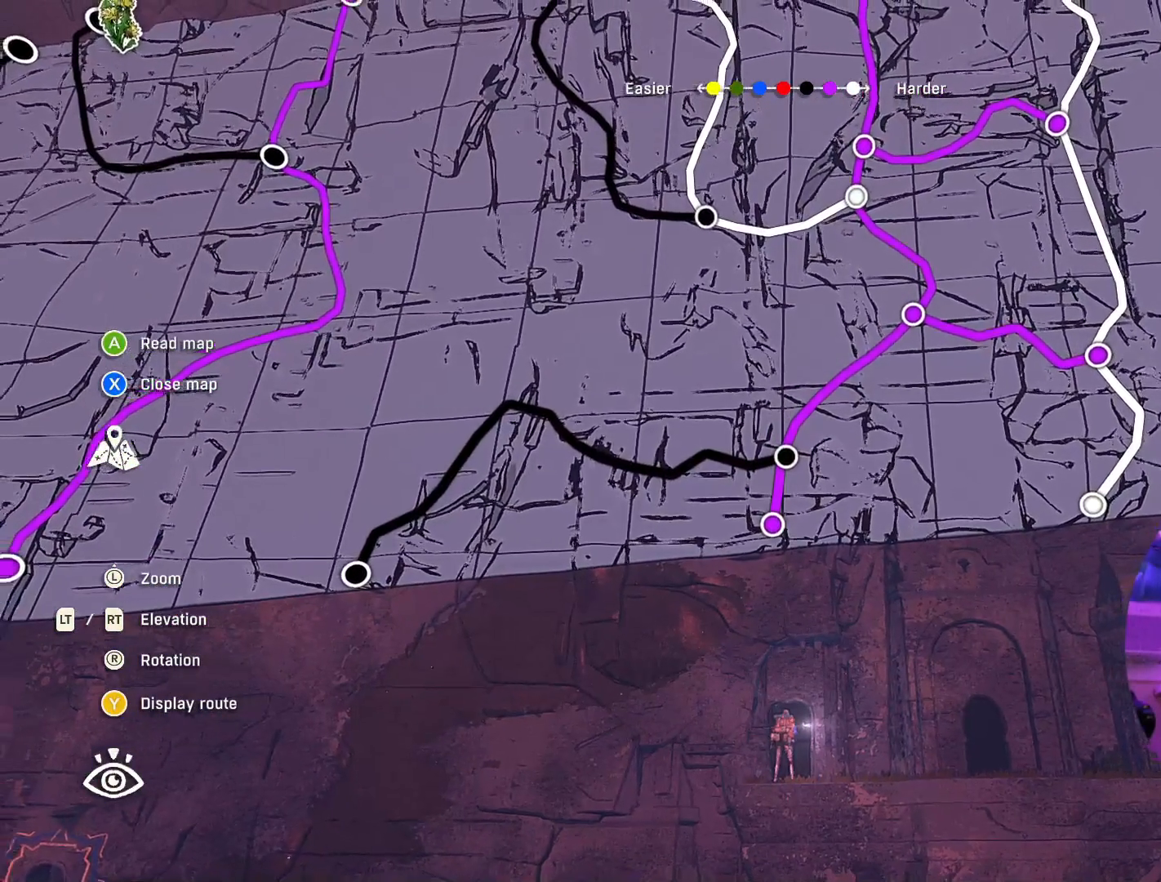
{"buttons": [], "left_stick": "down", "right_stick": "up", "events": [[467, "right_stick", "up"]]}
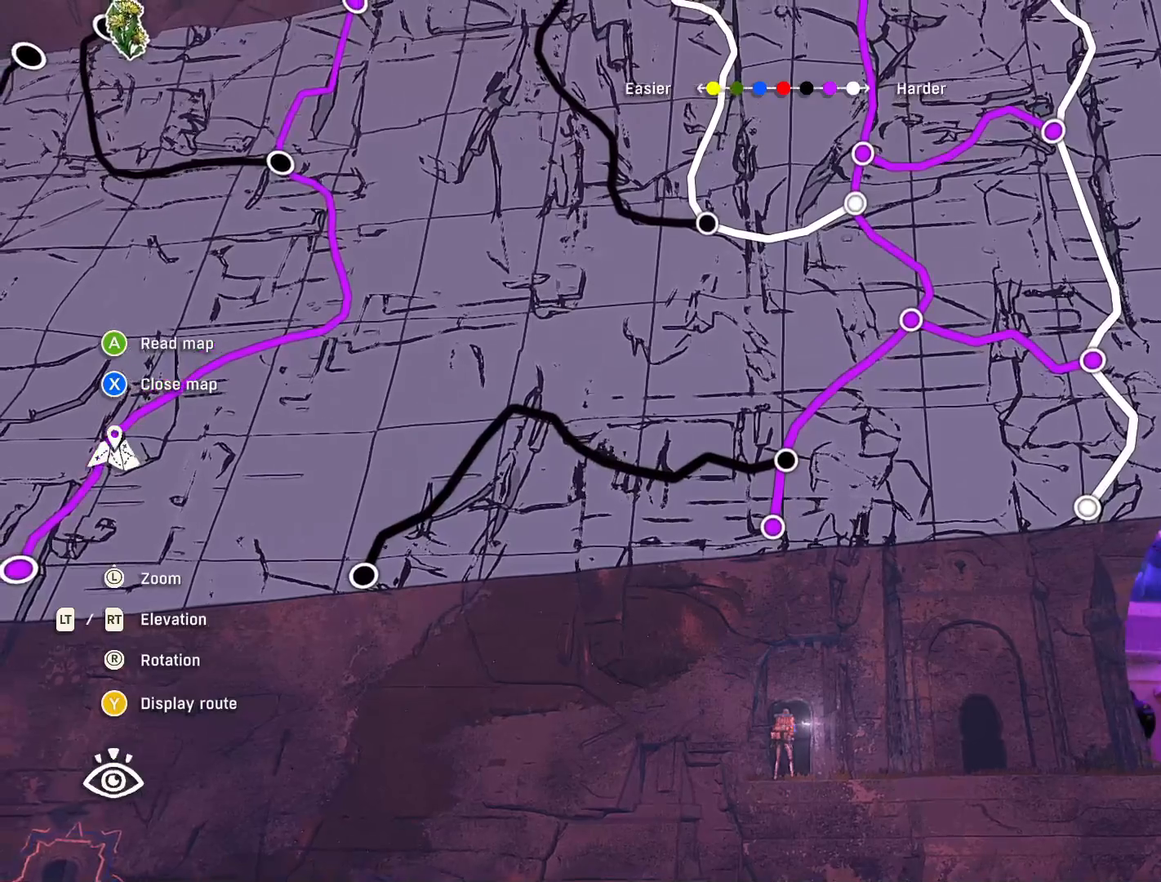
{"buttons": [], "left_stick": "center", "right_stick": "center", "events": [[83, "left_stick", "down-left"], [300, "left_stick", "center"], [450, "right_stick", "center"]]}
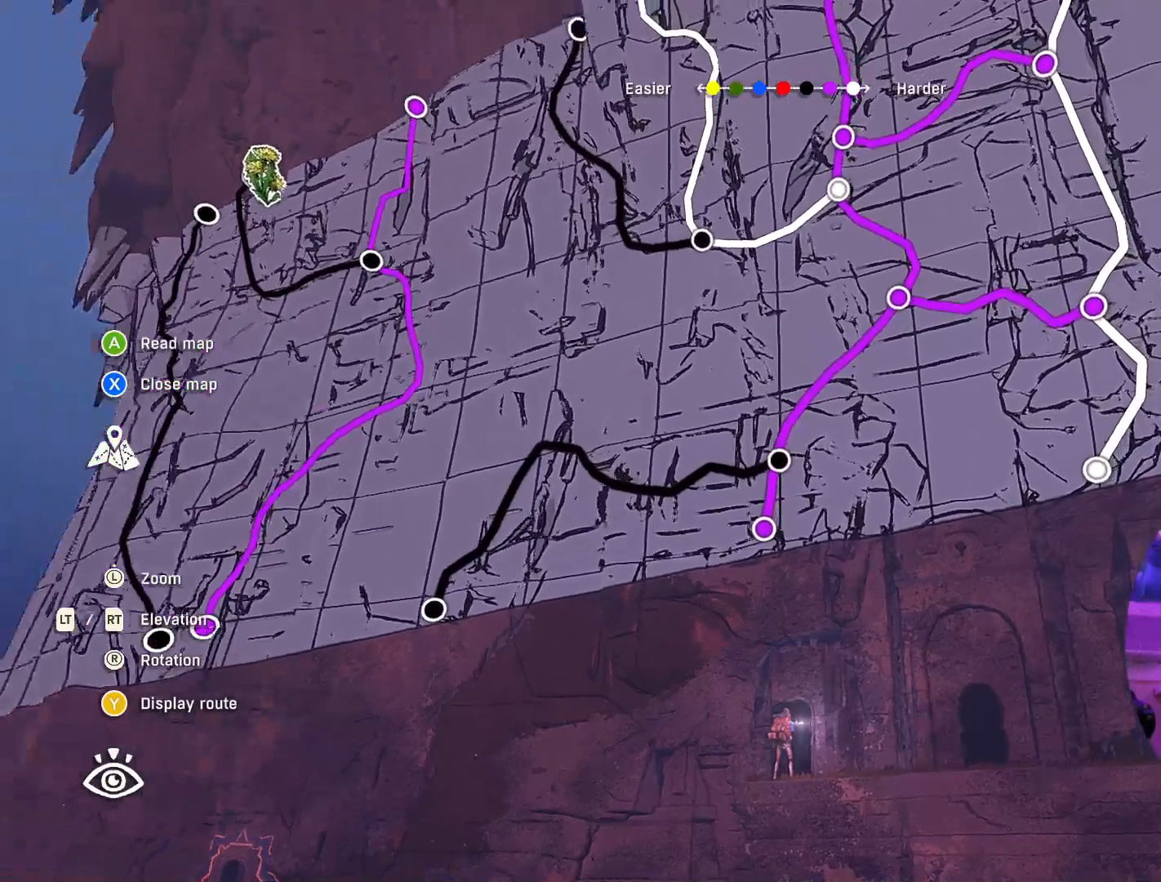
{"buttons": [], "left_stick": "center", "right_stick": "center", "events": [[50, "left_stick", "down-left"], [317, "left_stick", "center"]]}
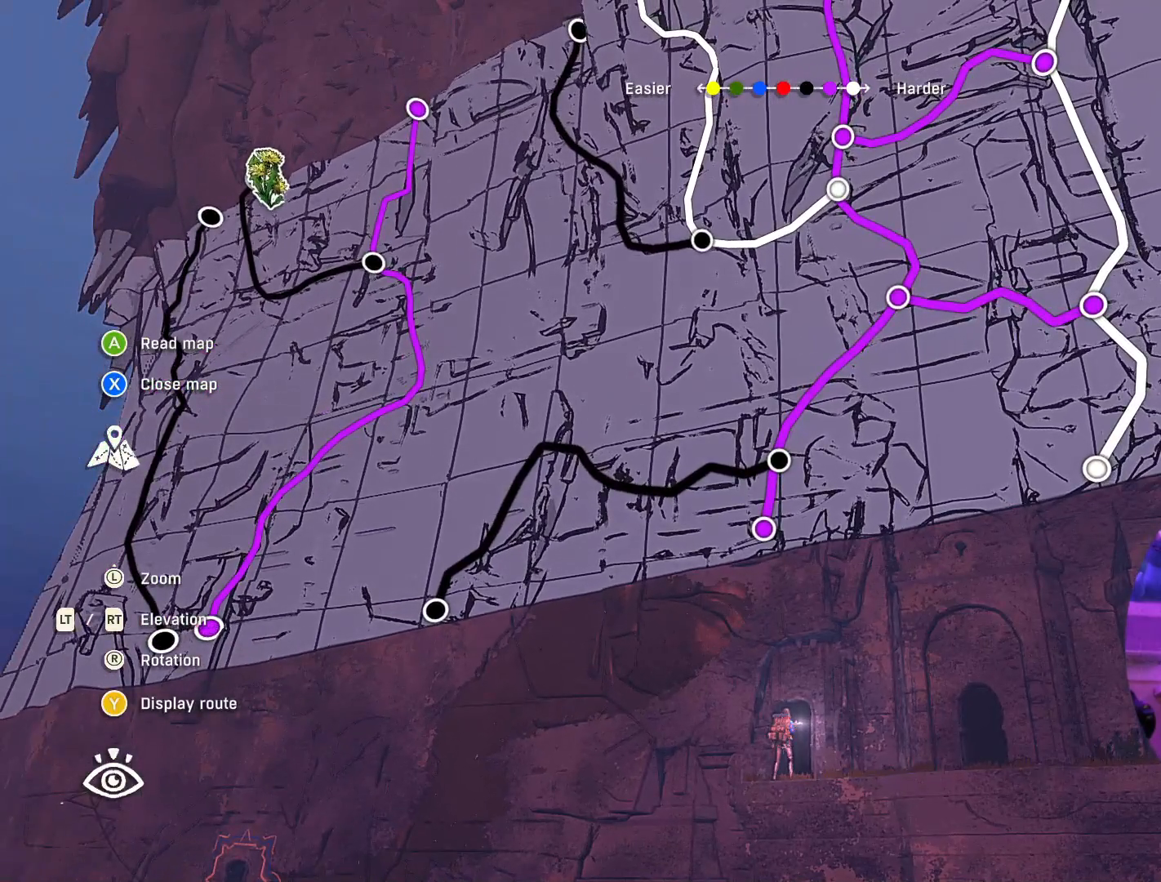
{"buttons": [], "left_stick": "center", "right_stick": "center", "events": [[167, "right_stick", "down-right"], [217, "right_stick", "down"], [483, "right_stick", "center"]]}
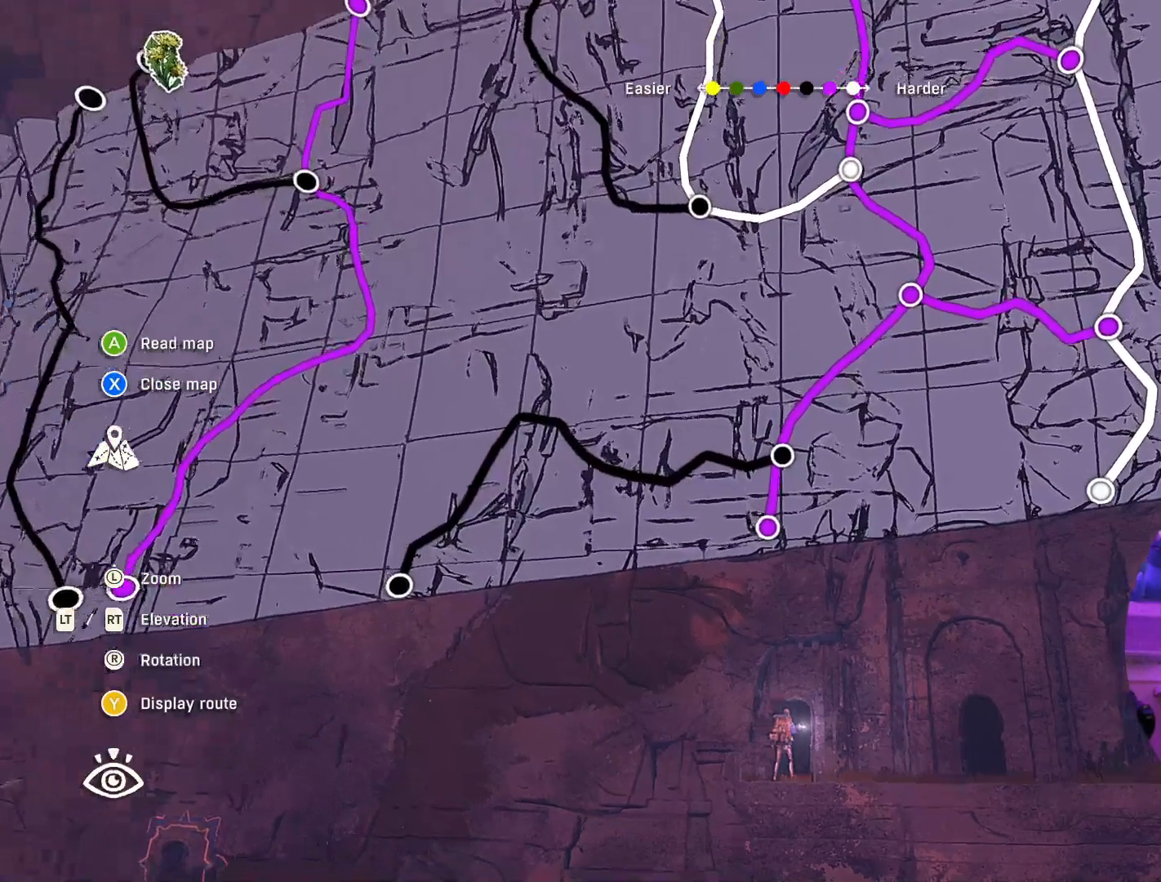
{"buttons": [], "left_stick": "center", "right_stick": "center", "events": [[50, "left_stick", "down-left"], [200, "left_stick", "center"]]}
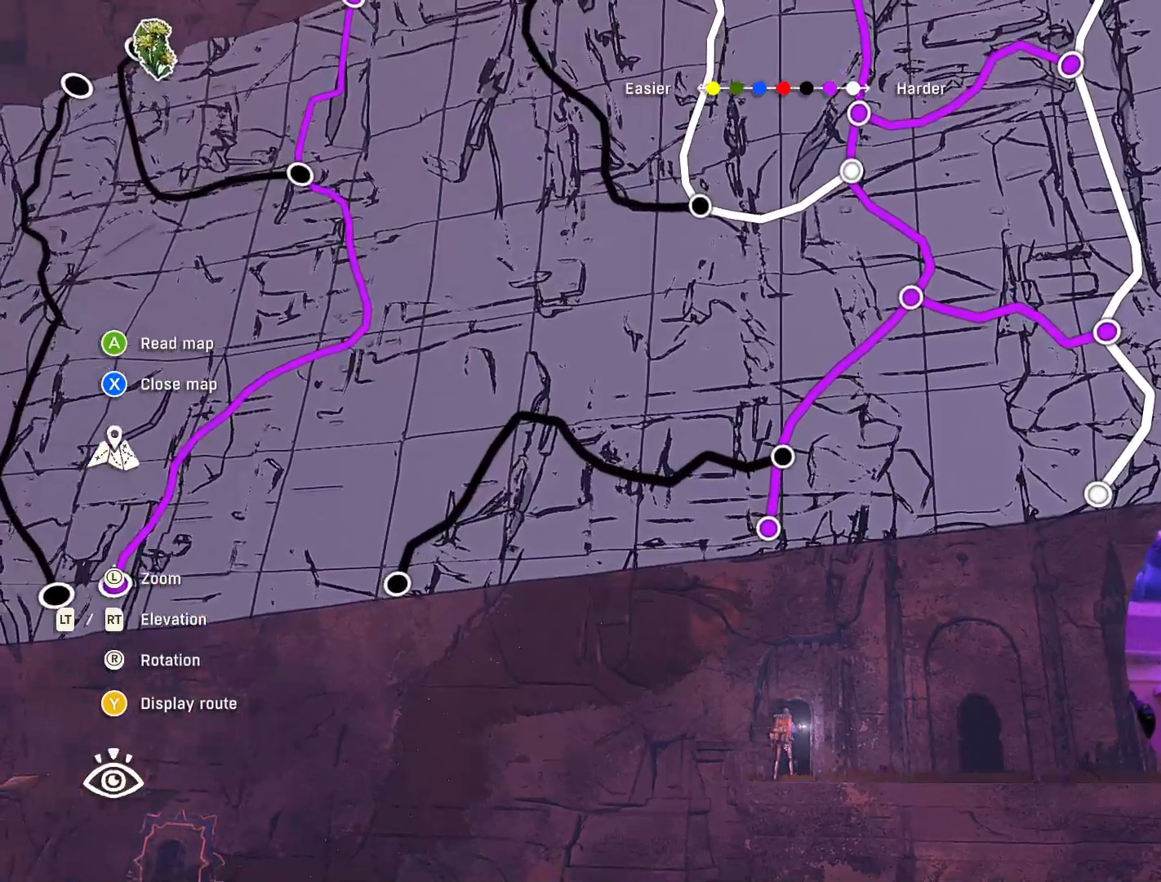
{"buttons": [], "left_stick": "center", "right_stick": "center", "events": [[17, "right_stick", "left"], [350, "right_stick", "center"]]}